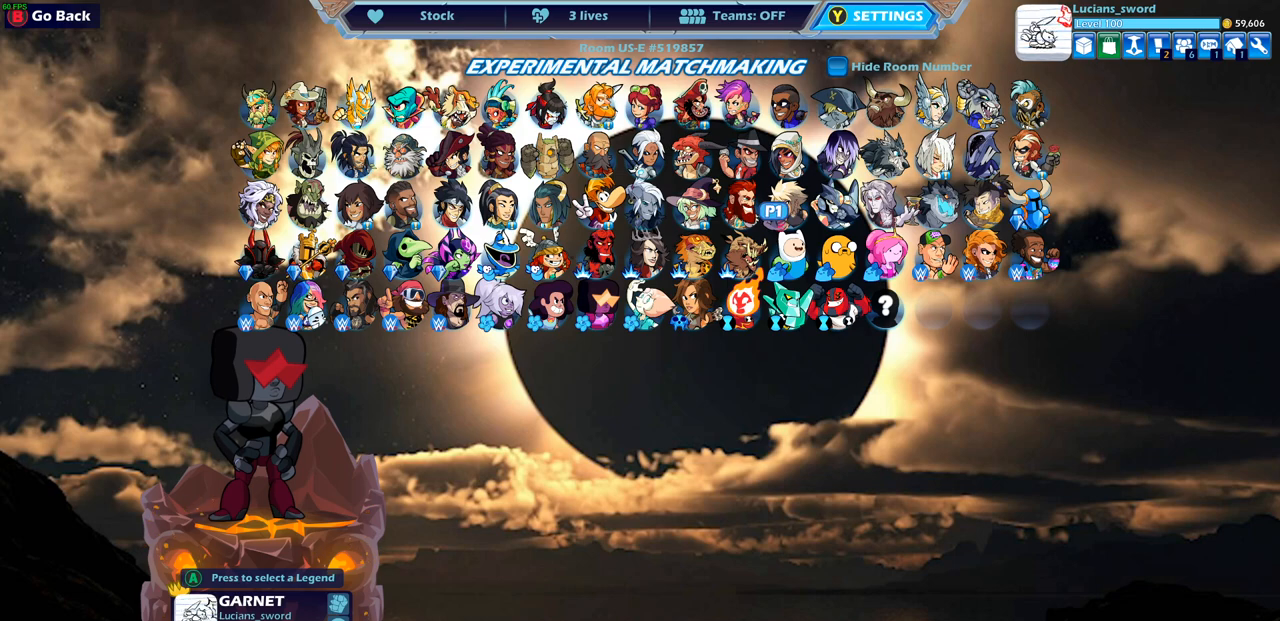
Gameplay with a controller (PlayStation layout); each line is a JSON object with the inputs held at the frame after it. "events" lists button and stick changes between this image and that frame as [ms after this image, input, new state], when the widget could be followed in between.
{"buttons": [], "left_stick": "center", "right_stick": "center", "events": []}
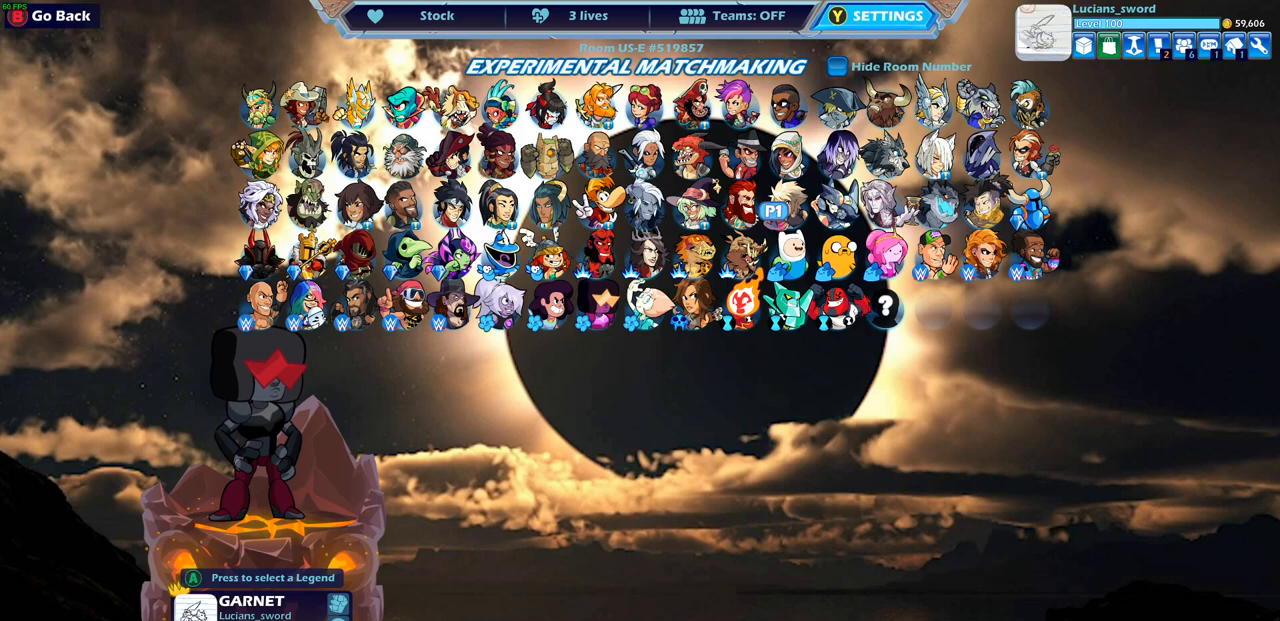
{"buttons": [], "left_stick": "center", "right_stick": "center", "events": []}
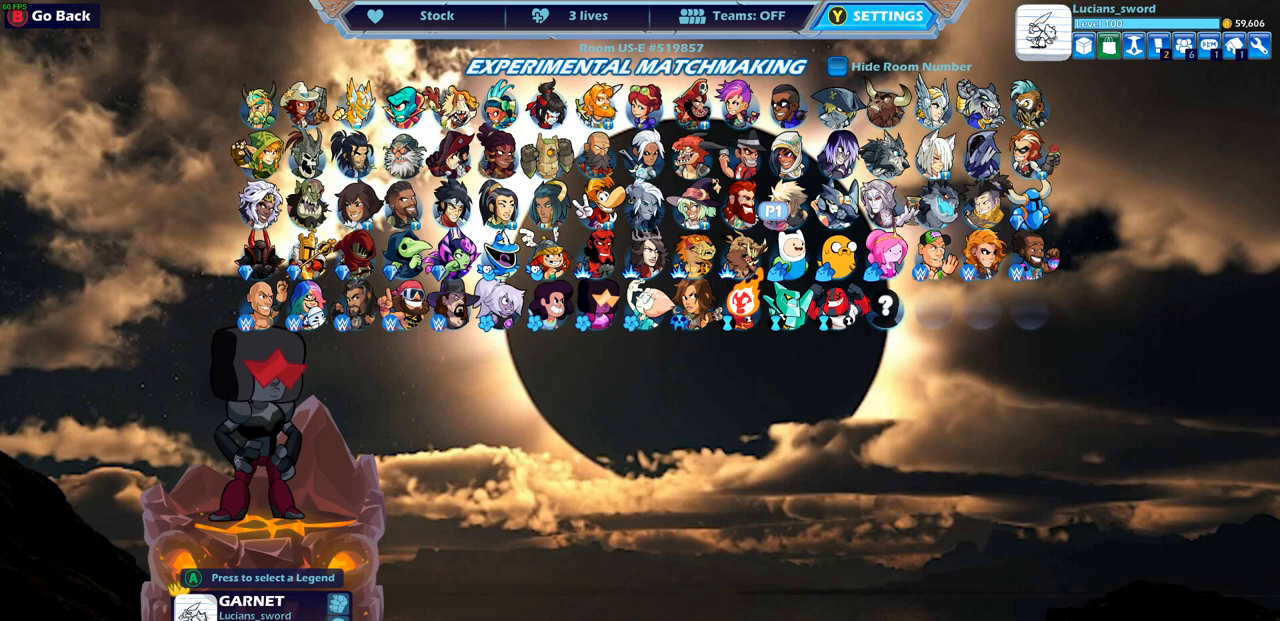
{"buttons": ["DPAD_LEFT"], "left_stick": "center", "right_stick": "center", "events": [[450, "DPAD_LEFT", "down"]]}
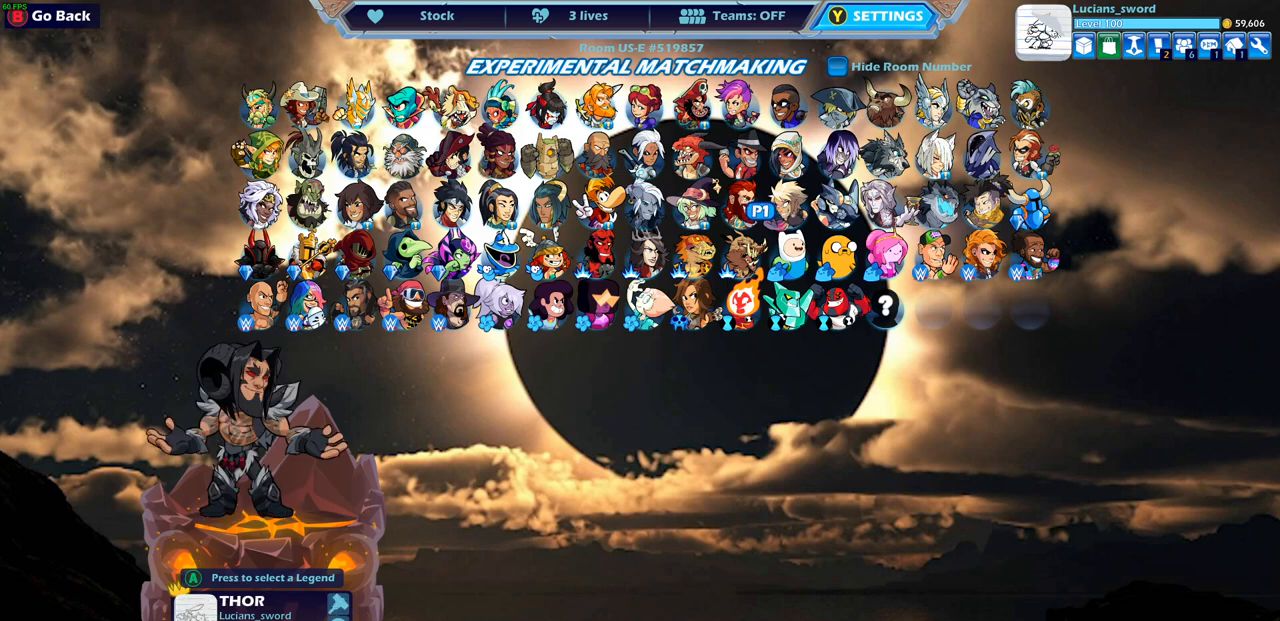
{"buttons": [], "left_stick": "center", "right_stick": "center", "events": [[100, "DPAD_LEFT", "up"], [267, "DPAD_UP", "down"], [367, "DPAD_UP", "up"]]}
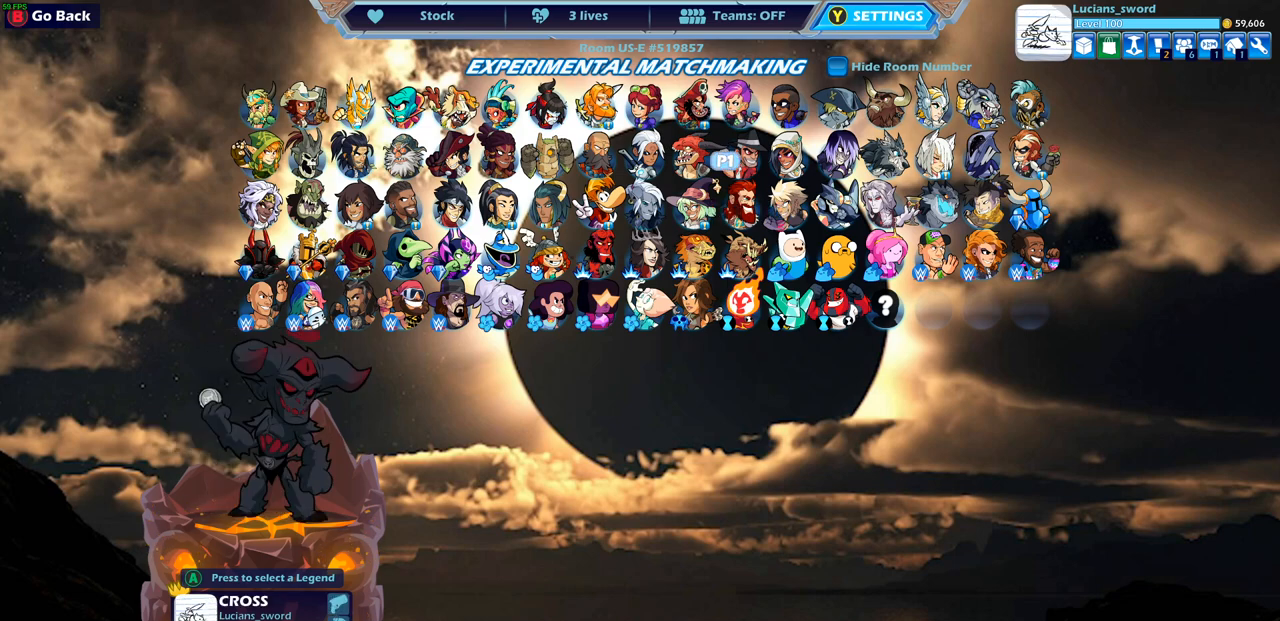
{"buttons": ["DPAD_LEFT"], "left_stick": "center", "right_stick": "center", "events": [[233, "DPAD_LEFT", "down"], [350, "DPAD_LEFT", "up"], [500, "DPAD_LEFT", "down"]]}
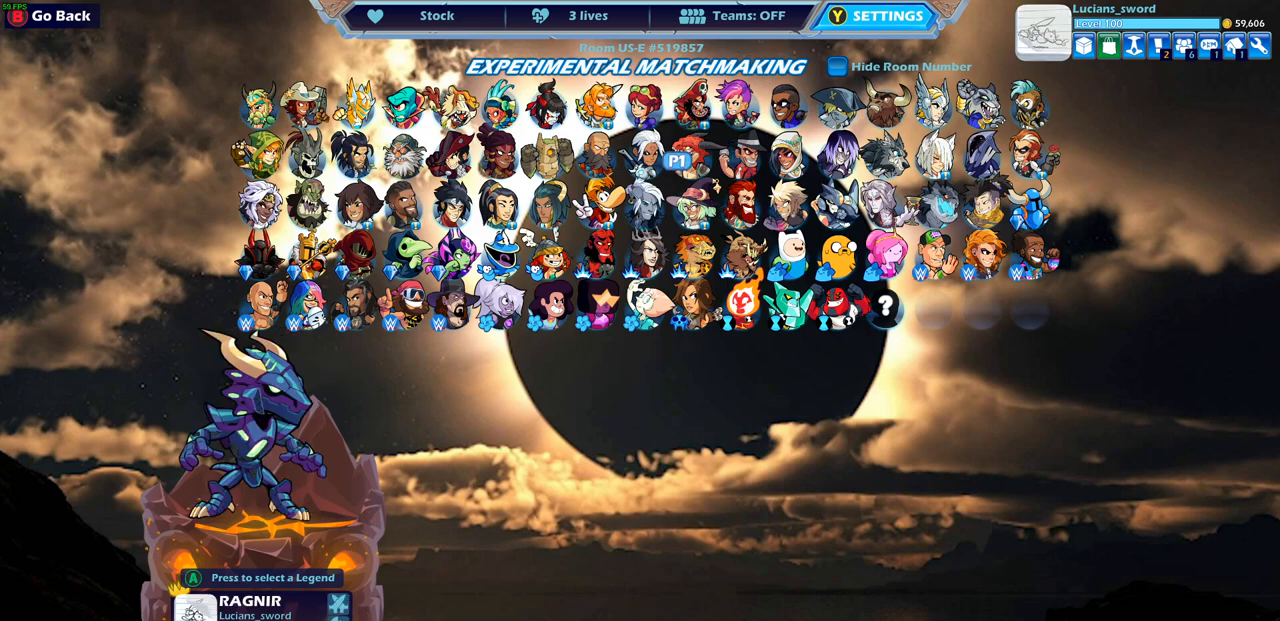
{"buttons": [], "left_stick": "center", "right_stick": "center", "events": [[150, "DPAD_LEFT", "up"]]}
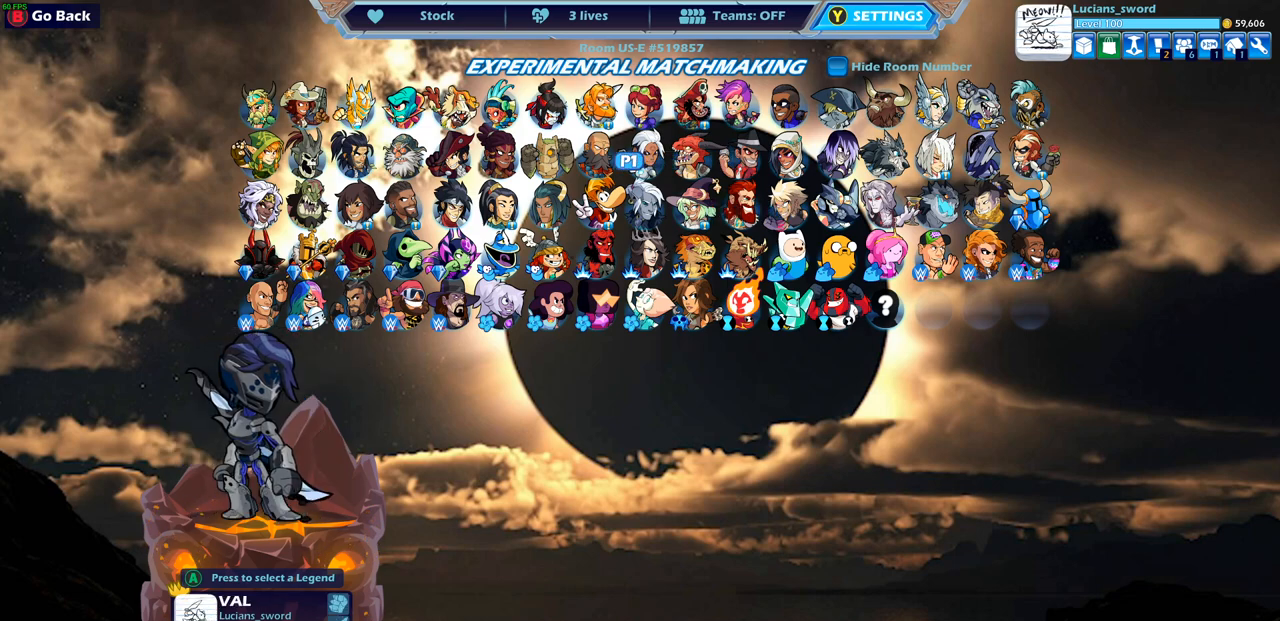
{"buttons": [], "left_stick": "center", "right_stick": "center", "events": []}
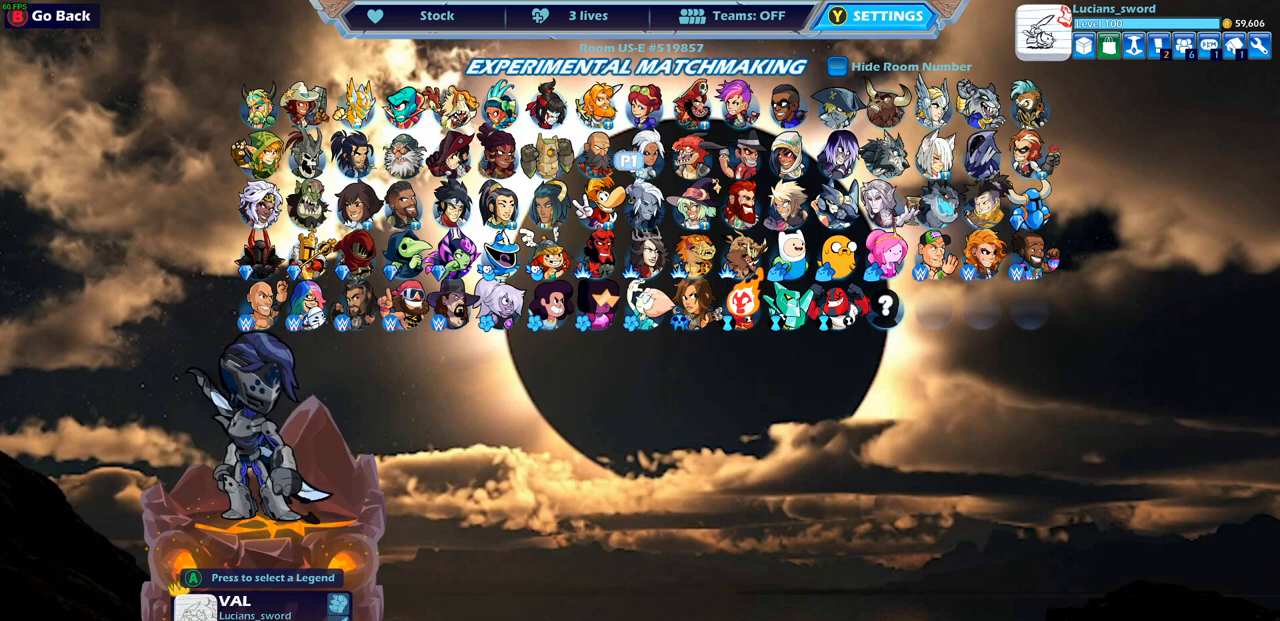
{"buttons": [], "left_stick": "center", "right_stick": "center", "events": []}
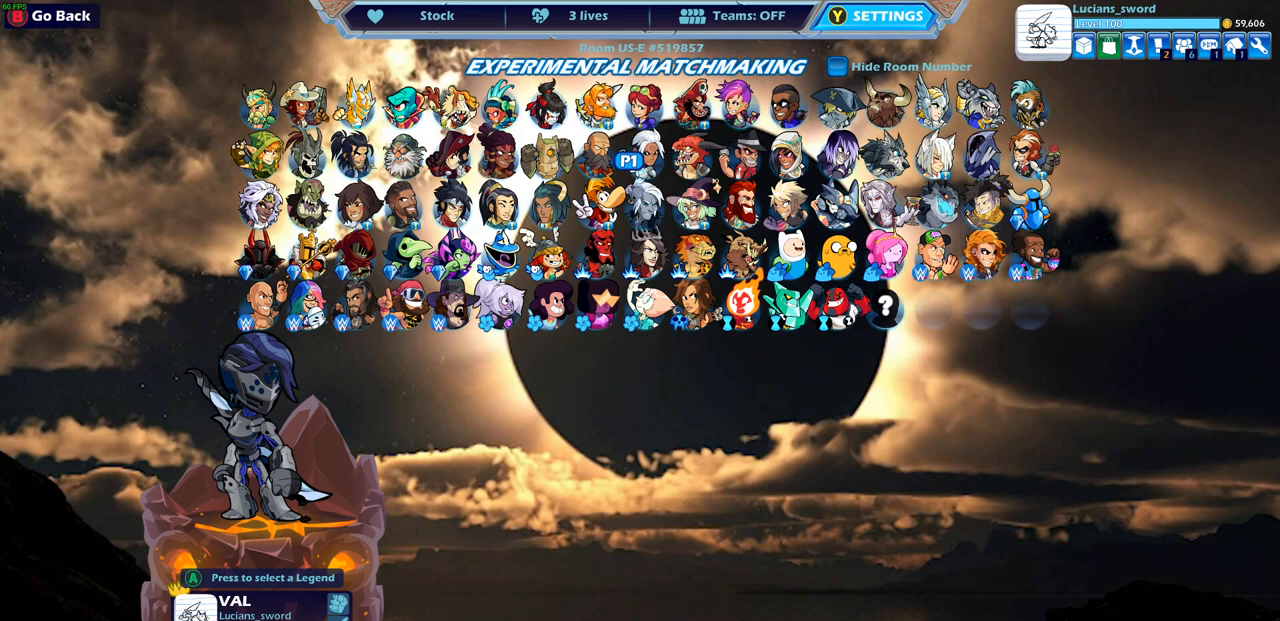
{"buttons": [], "left_stick": "center", "right_stick": "center", "events": []}
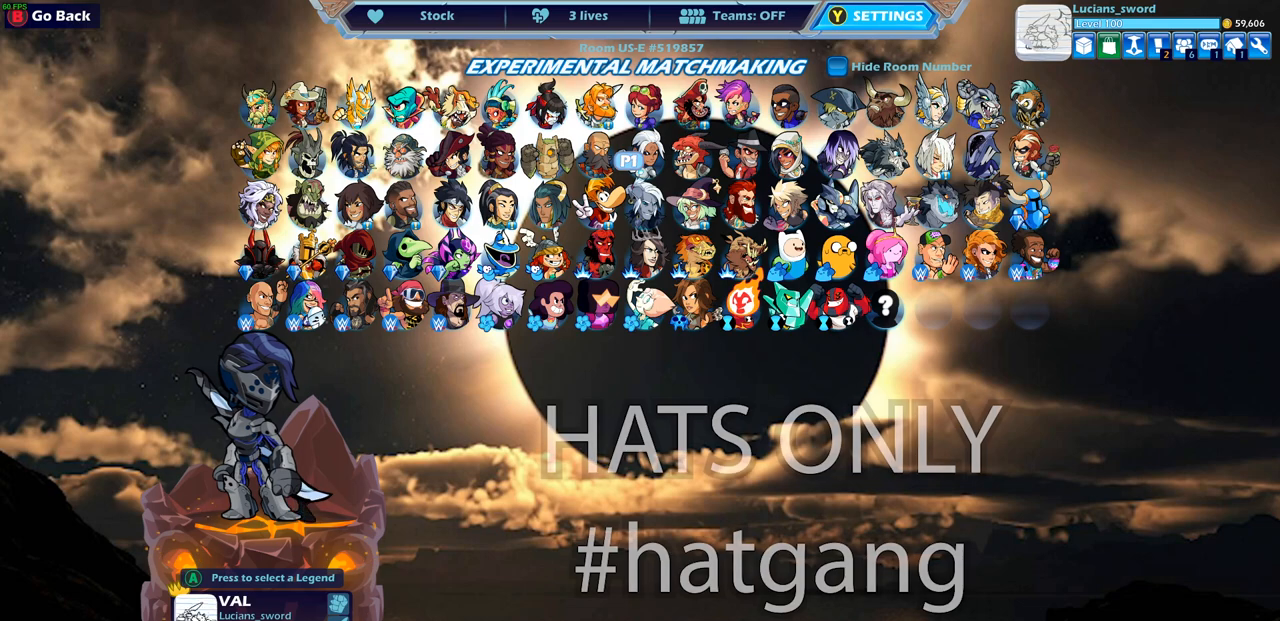
{"buttons": [], "left_stick": "center", "right_stick": "center", "events": []}
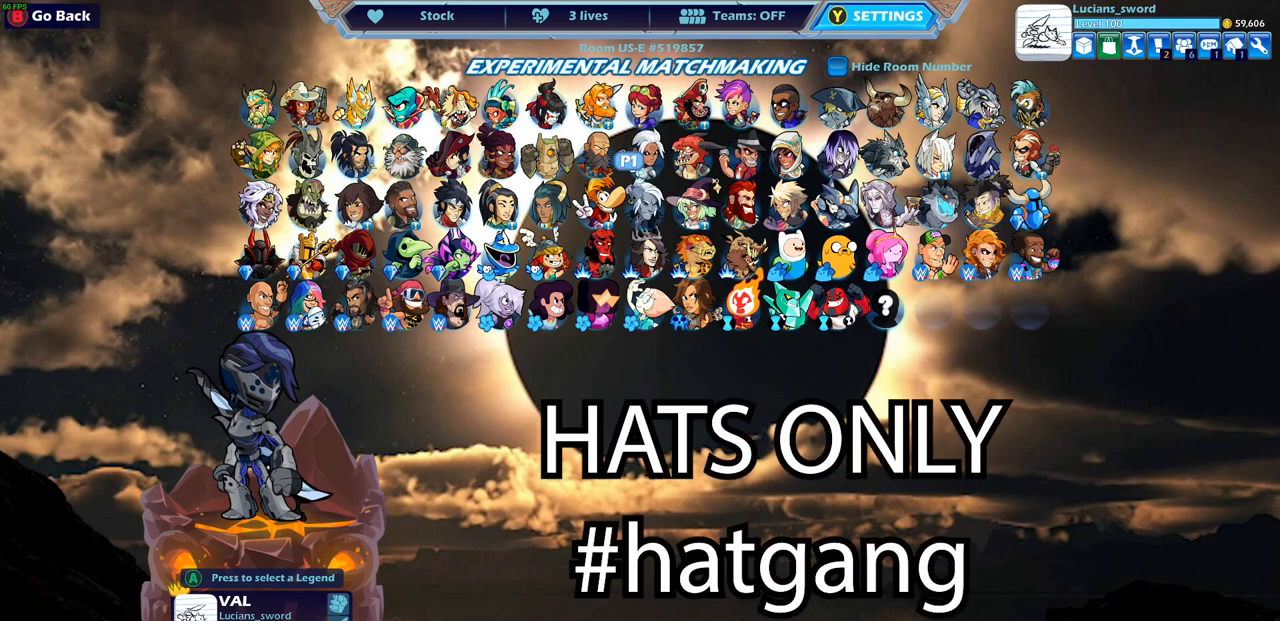
{"buttons": [], "left_stick": "center", "right_stick": "center", "events": []}
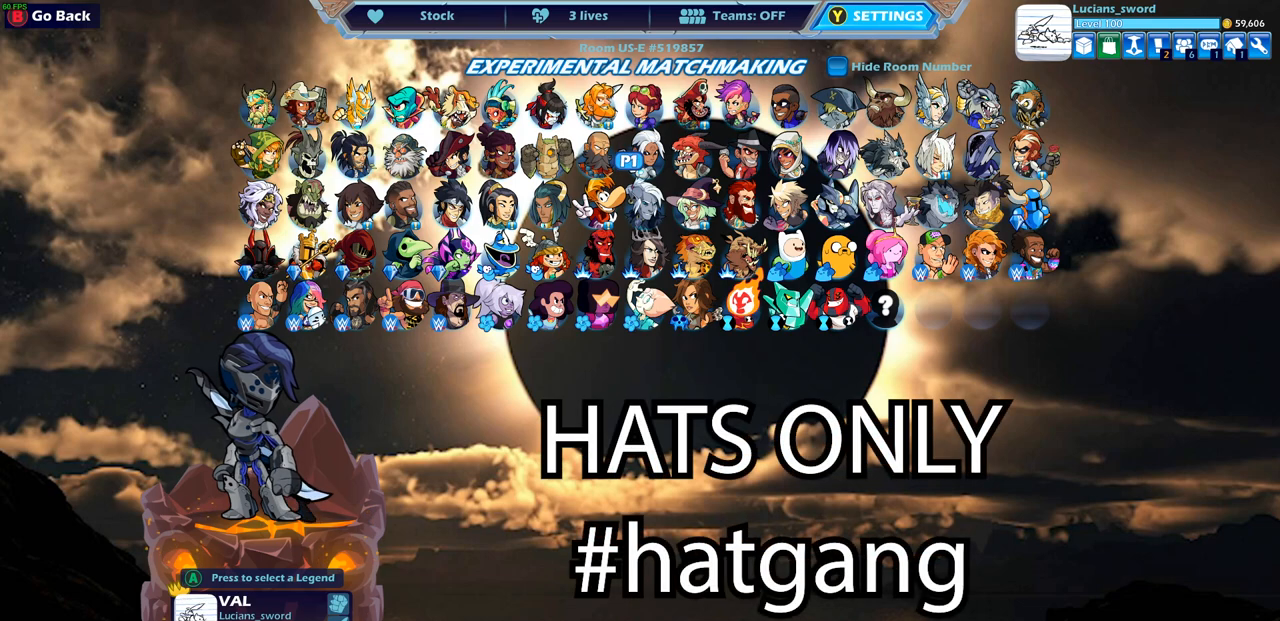
{"buttons": ["DPAD_LEFT"], "left_stick": "center", "right_stick": "center", "events": [[283, "DPAD_LEFT", "down"], [400, "DPAD_LEFT", "up"], [483, "DPAD_LEFT", "down"]]}
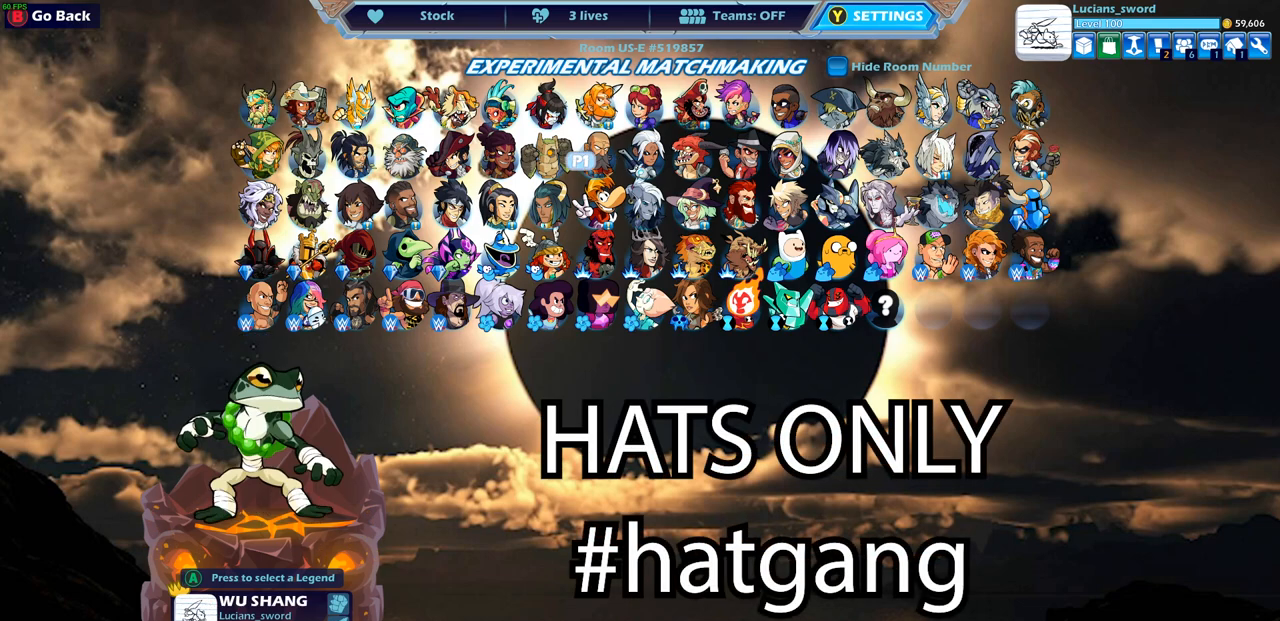
{"buttons": [], "left_stick": "center", "right_stick": "center", "events": [[117, "DPAD_LEFT", "up"], [183, "DPAD_LEFT", "down"], [267, "DPAD_LEFT", "up"], [367, "DPAD_LEFT", "down"], [467, "DPAD_LEFT", "up"]]}
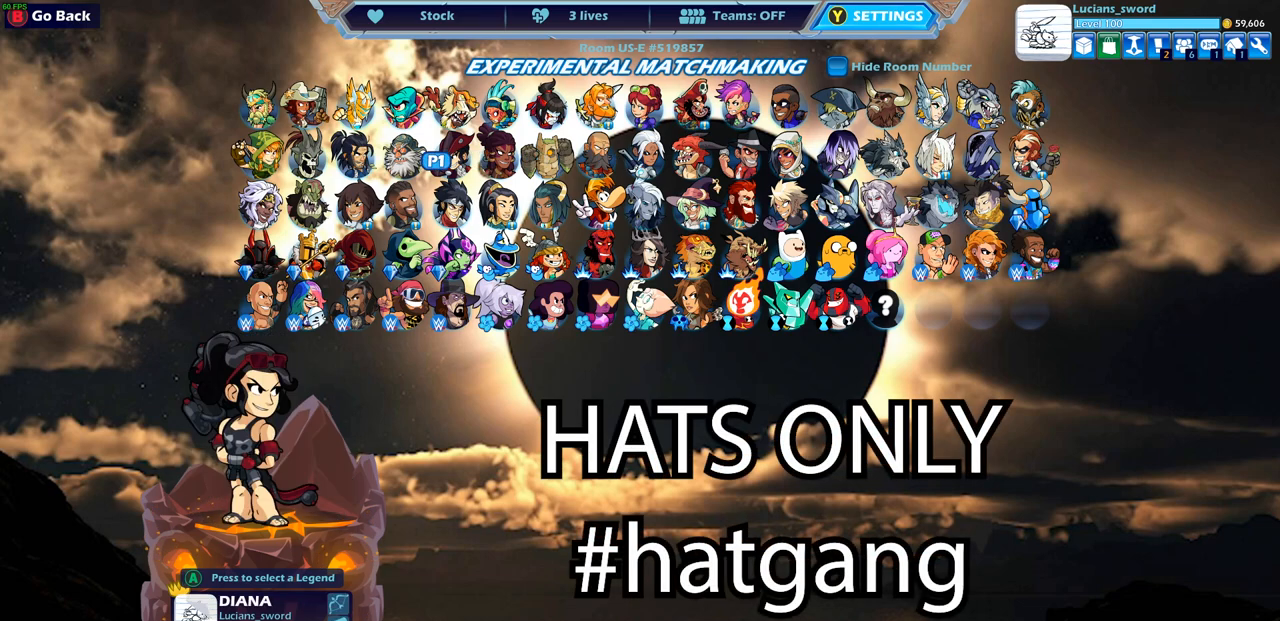
{"buttons": [], "left_stick": "center", "right_stick": "center", "events": []}
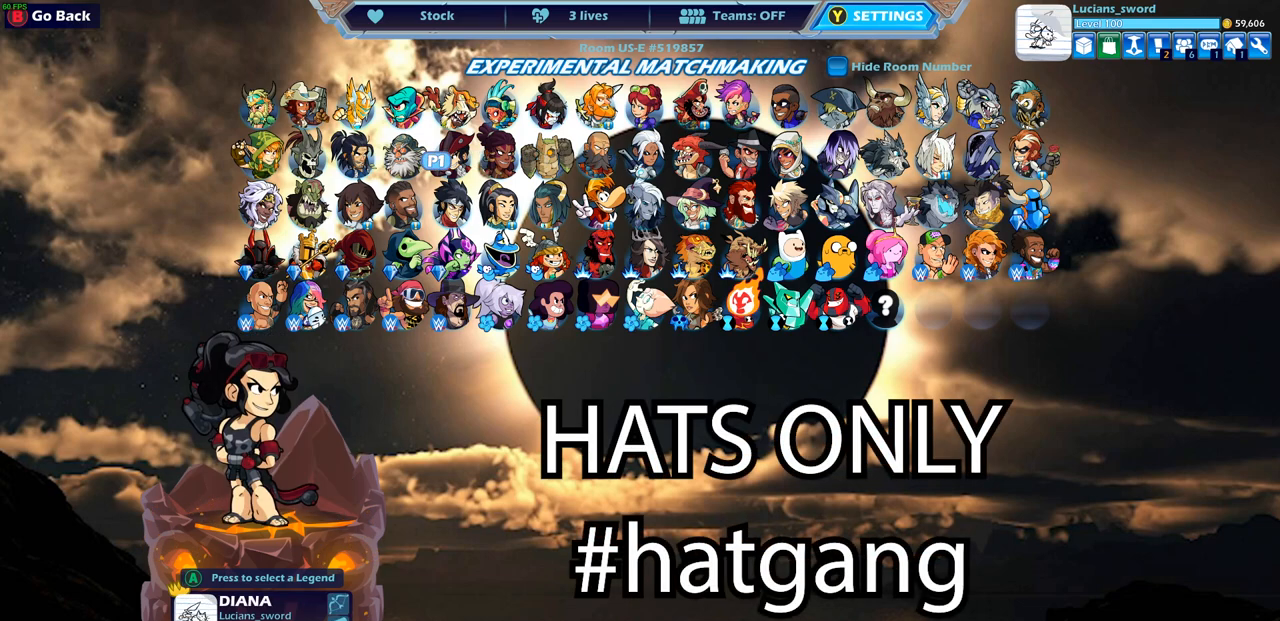
{"buttons": [], "left_stick": "center", "right_stick": "center", "events": []}
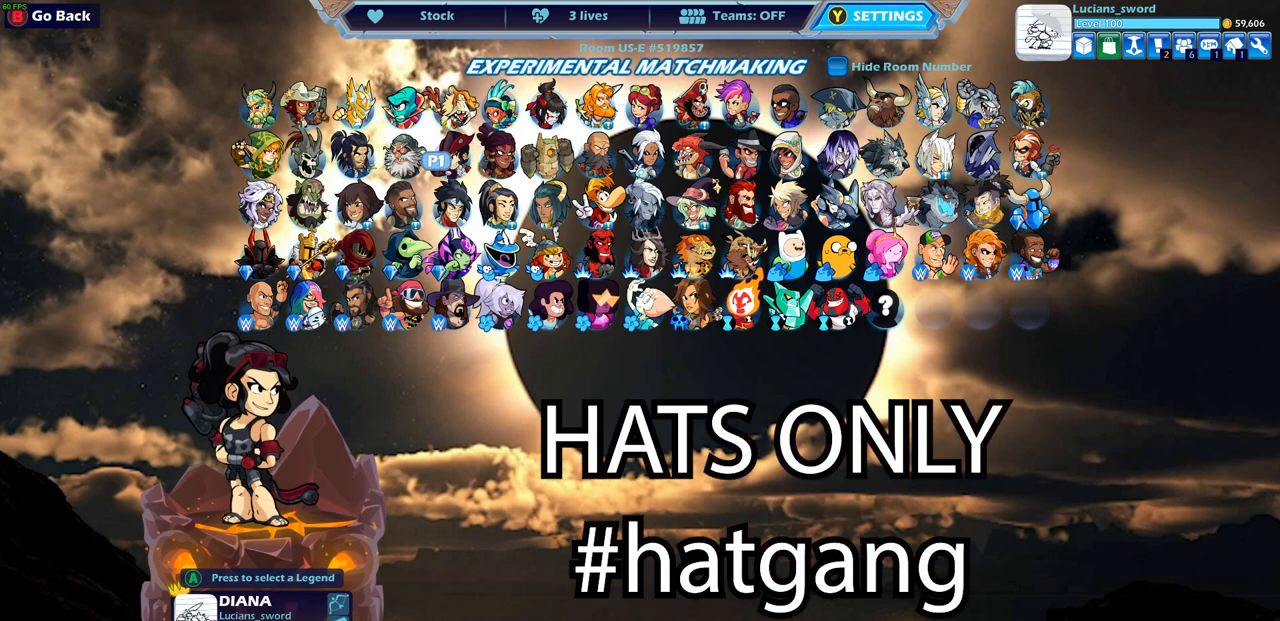
{"buttons": [], "left_stick": "center", "right_stick": "center", "events": []}
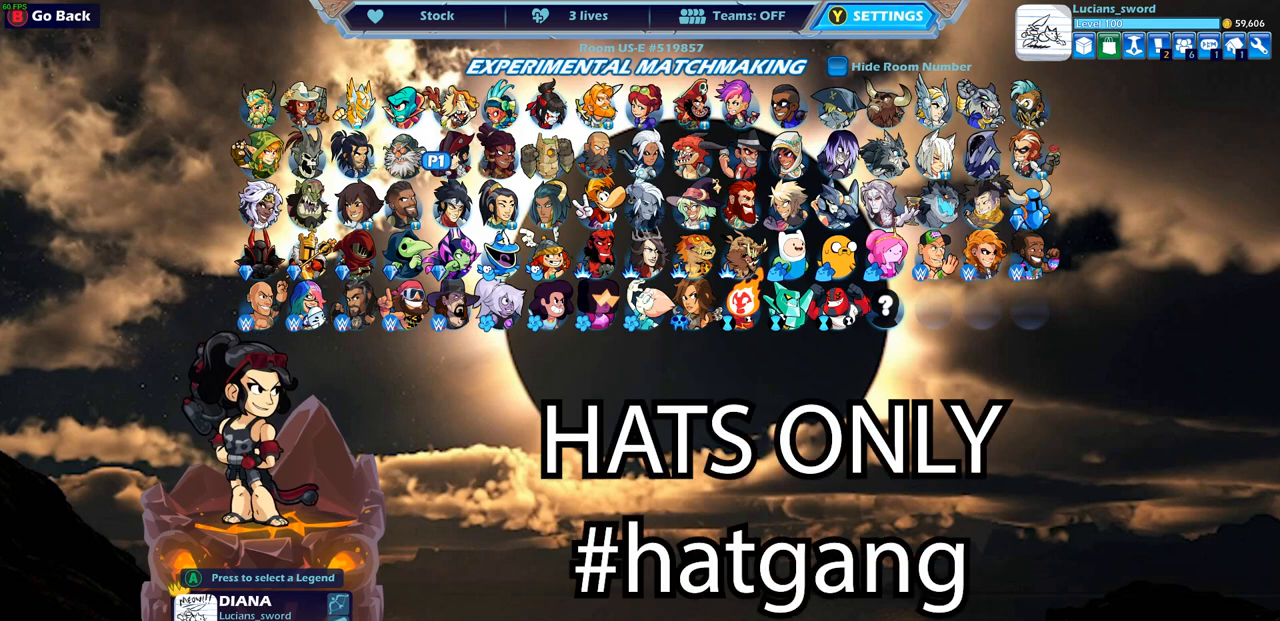
{"buttons": [], "left_stick": "center", "right_stick": "center", "events": []}
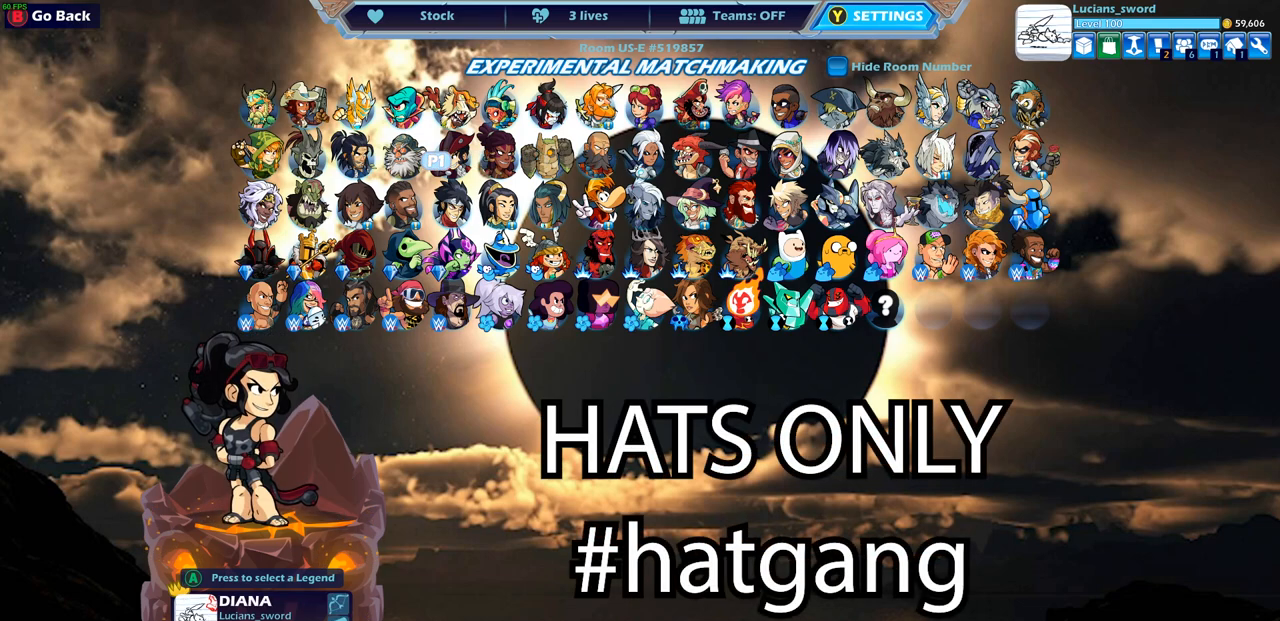
{"buttons": [], "left_stick": "center", "right_stick": "center", "events": [[333, "DPAD_LEFT", "down"], [467, "DPAD_LEFT", "up"]]}
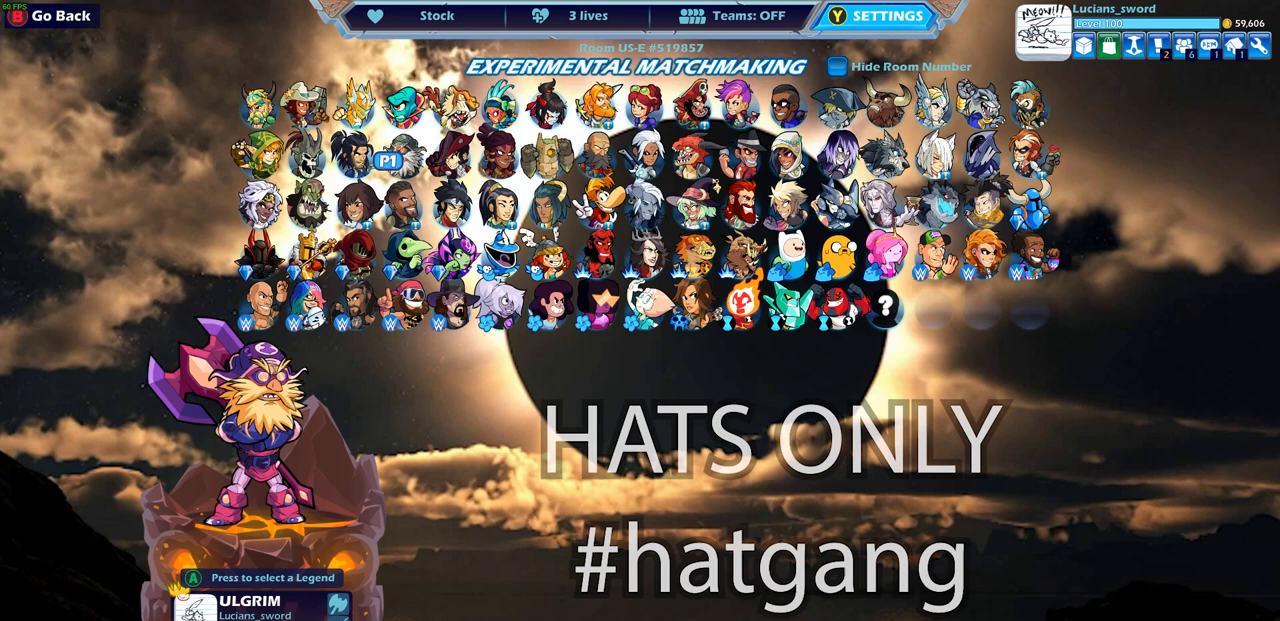
{"buttons": [], "left_stick": "center", "right_stick": "center", "events": [[83, "DPAD_LEFT", "down"], [183, "DPAD_LEFT", "up"]]}
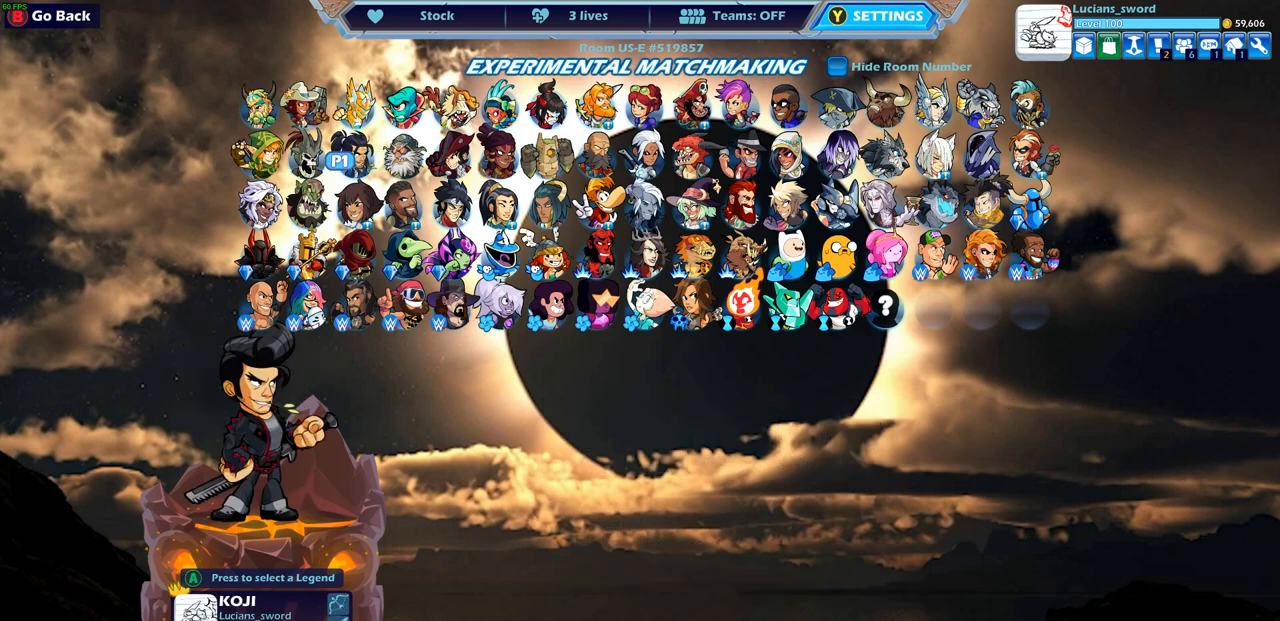
{"buttons": [], "left_stick": "center", "right_stick": "center", "events": [[17, "DPAD_UP", "down"], [117, "DPAD_UP", "up"], [267, "DPAD_LEFT", "down"], [383, "DPAD_LEFT", "up"]]}